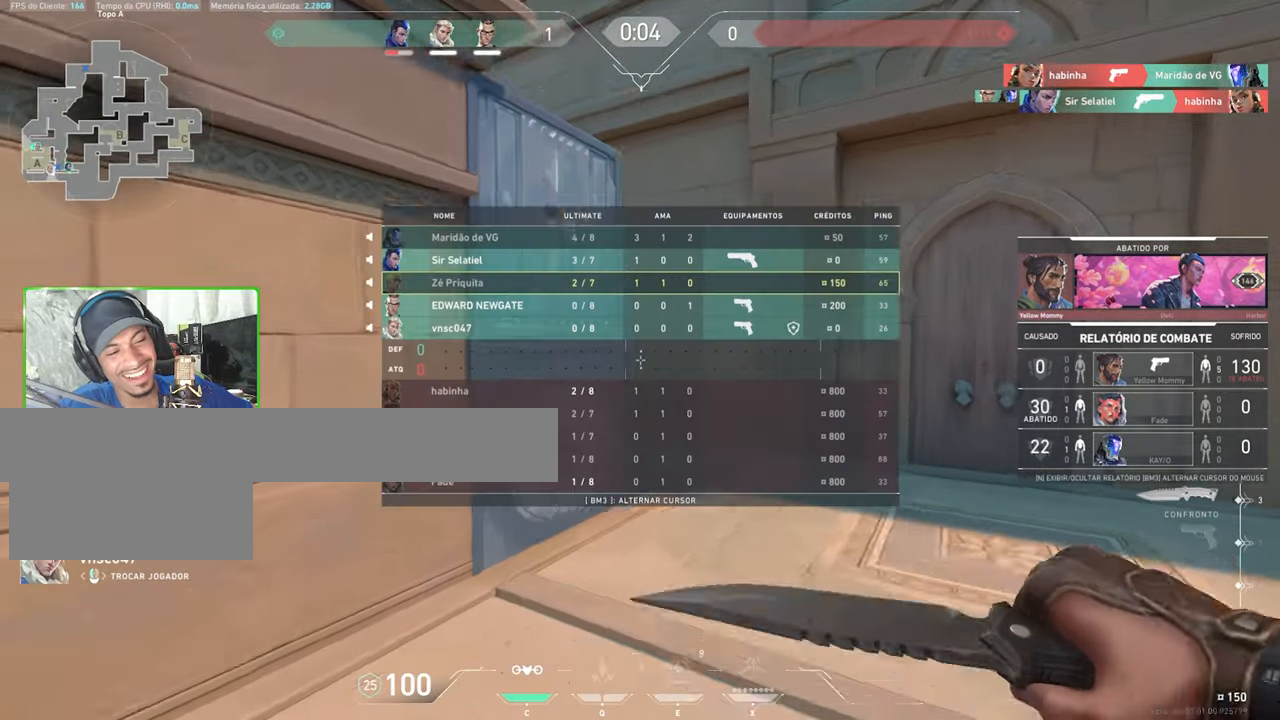
Gameplay with keyboard and mouse; each line is a JSON object with the keys and mouse buttons held at the frame after it. "events" lists presses ("down") and releases ("up") of "1", "2", "3", "4", "5", "a", "alt", "c", "caps_lock", "ctrl", "d", "e", "f", "g", "q", "r", "s", "shift", "space", "t", "tab", "v", "w", "x", "z", "mouse_left", "mouse_wheel" and "mouse_right" between this image and that frame as [ms after this image, input, new state], when the widget could be followed in between. "mouse_left", "mouse_wheel", "mouse_right" = the "left", "wheel", "right" buttons of the "mouse" list. No other keys are recorded. "wheel" means that the mouse wheel is clicked or scrolled. "mouse_move" is the direction in which the mouse moves at that frame (one of eight, or "still"), when it could be read.
{"keys": ["tab"], "mouse": [], "mouse_move": "still", "events": [[33, "tab", "down"], [216, "mouse_left", "down"], [316, "mouse_left", "up"]]}
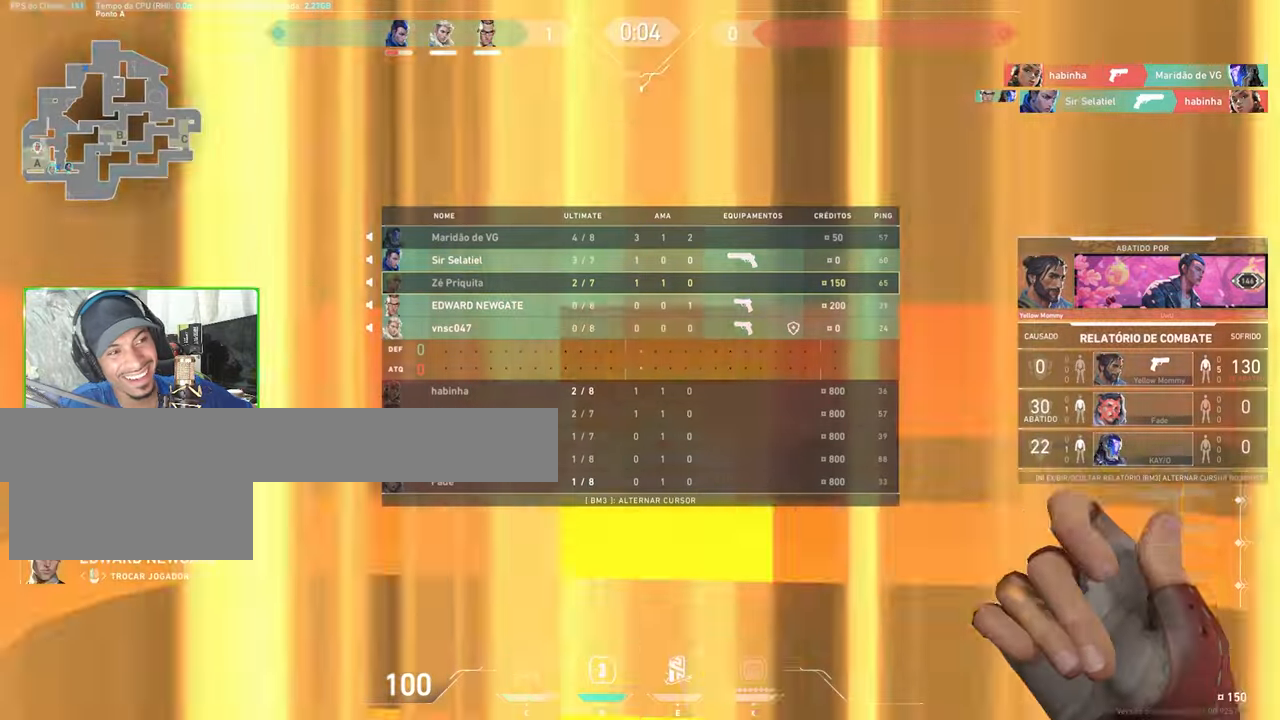
{"keys": ["tab"], "mouse": [], "mouse_move": "still", "events": []}
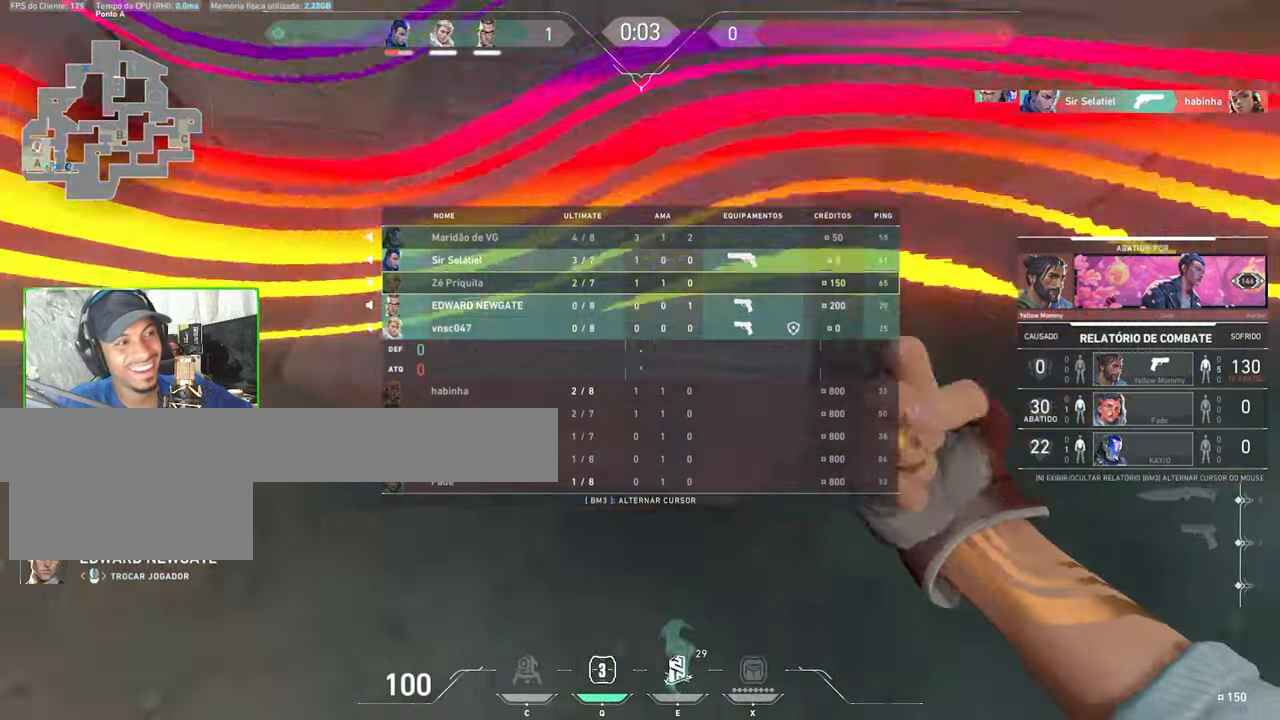
{"keys": ["tab"], "mouse": [], "mouse_move": "still", "events": []}
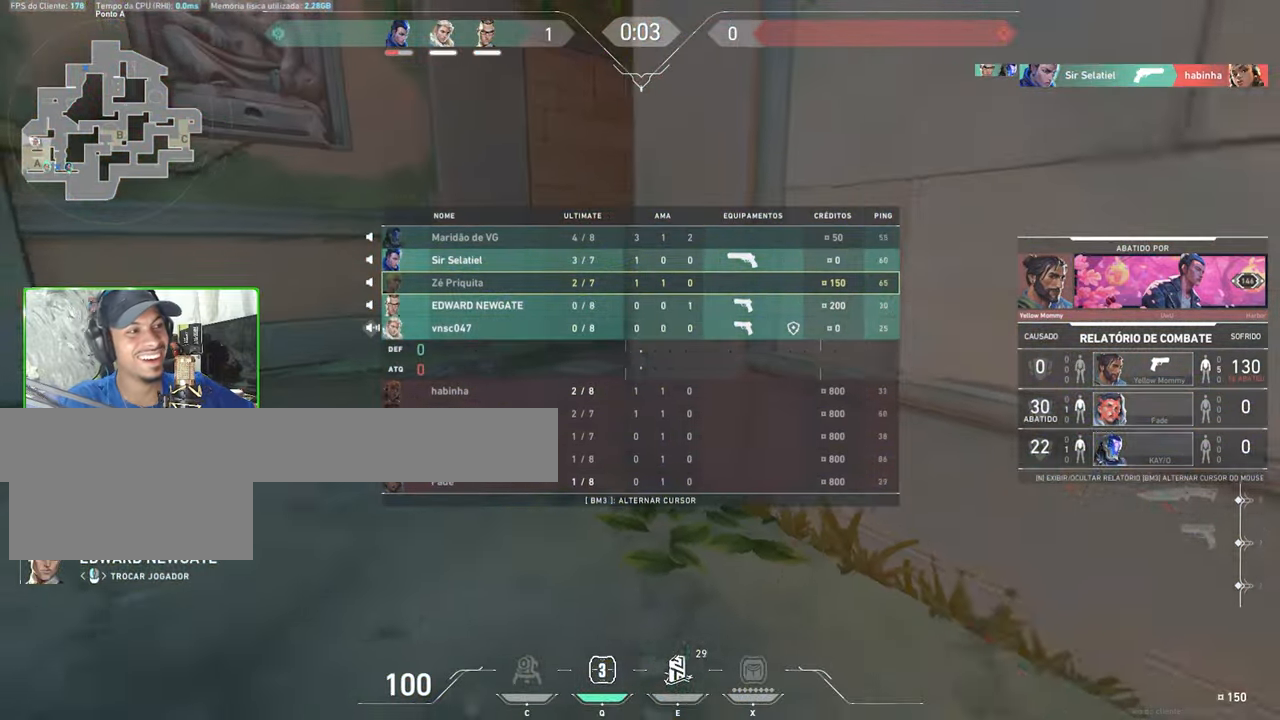
{"keys": ["tab"], "mouse": ["left"], "mouse_move": "still", "events": [[466, "mouse_left", "down"]]}
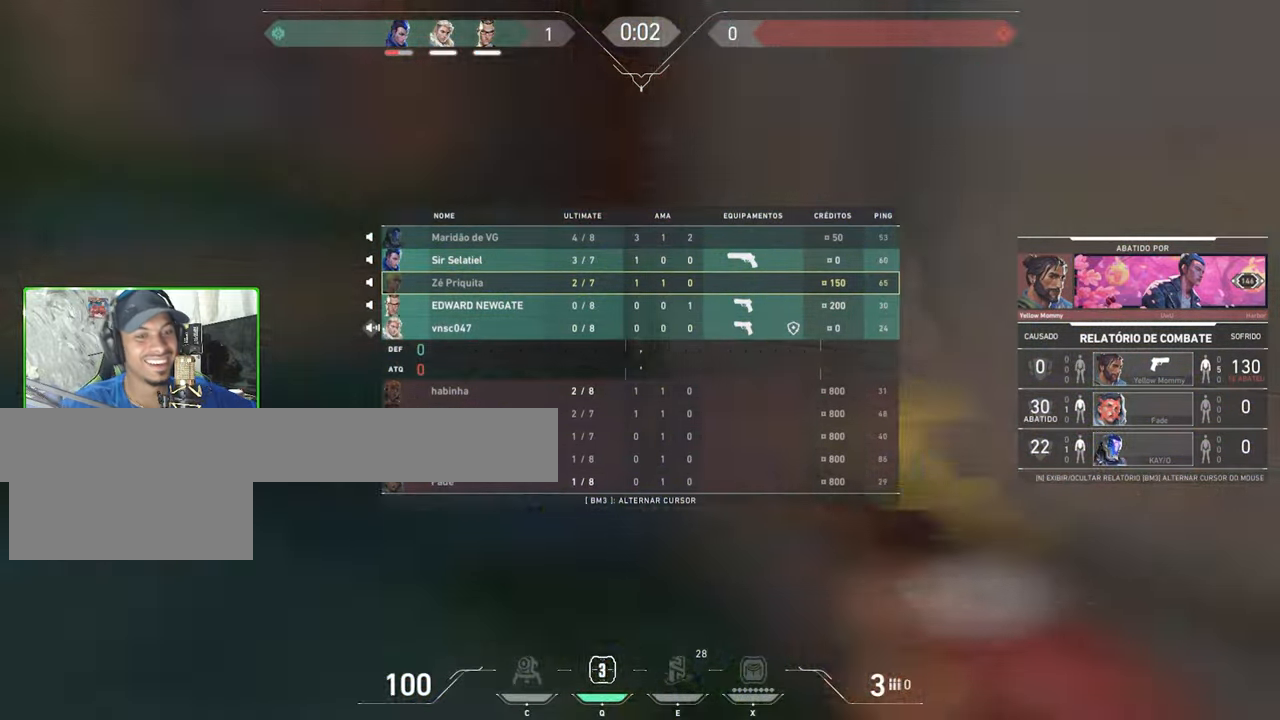
{"keys": [], "mouse": [], "mouse_move": "still", "events": [[16, "mouse_left", "up"], [483, "tab", "up"]]}
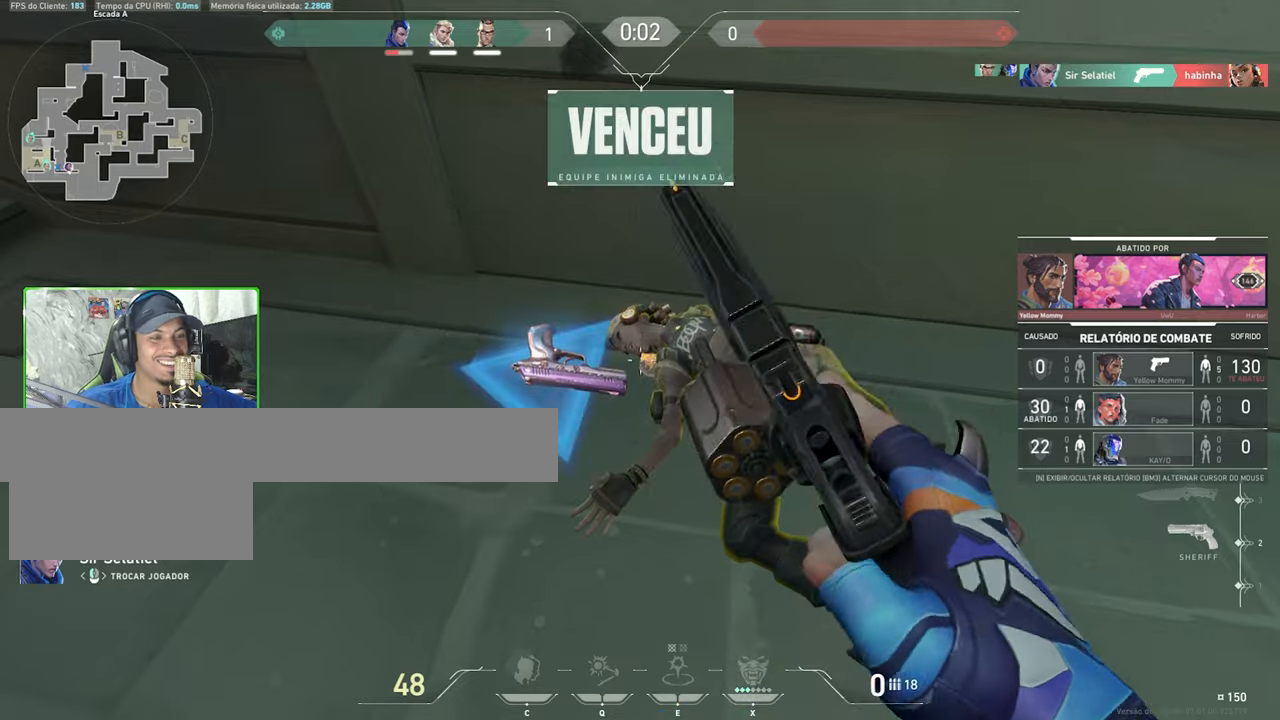
{"keys": [], "mouse": [], "mouse_move": "still", "events": []}
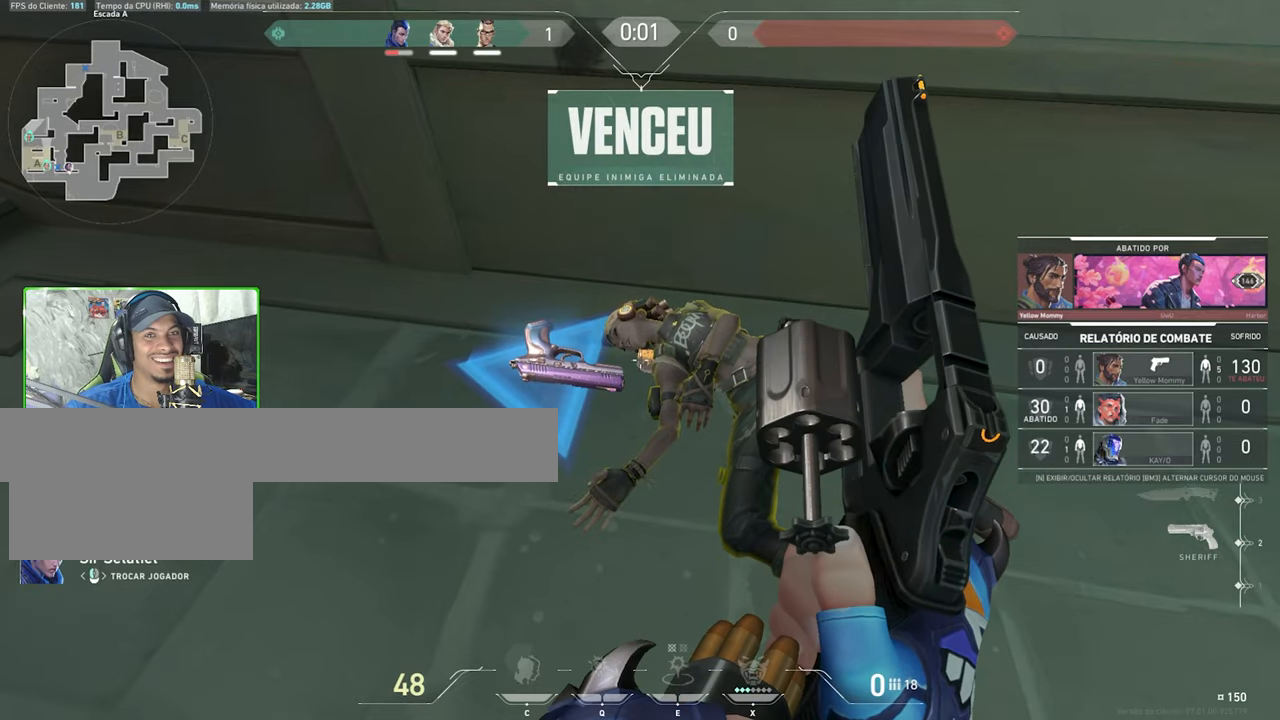
{"keys": [], "mouse": [], "mouse_move": "still", "events": []}
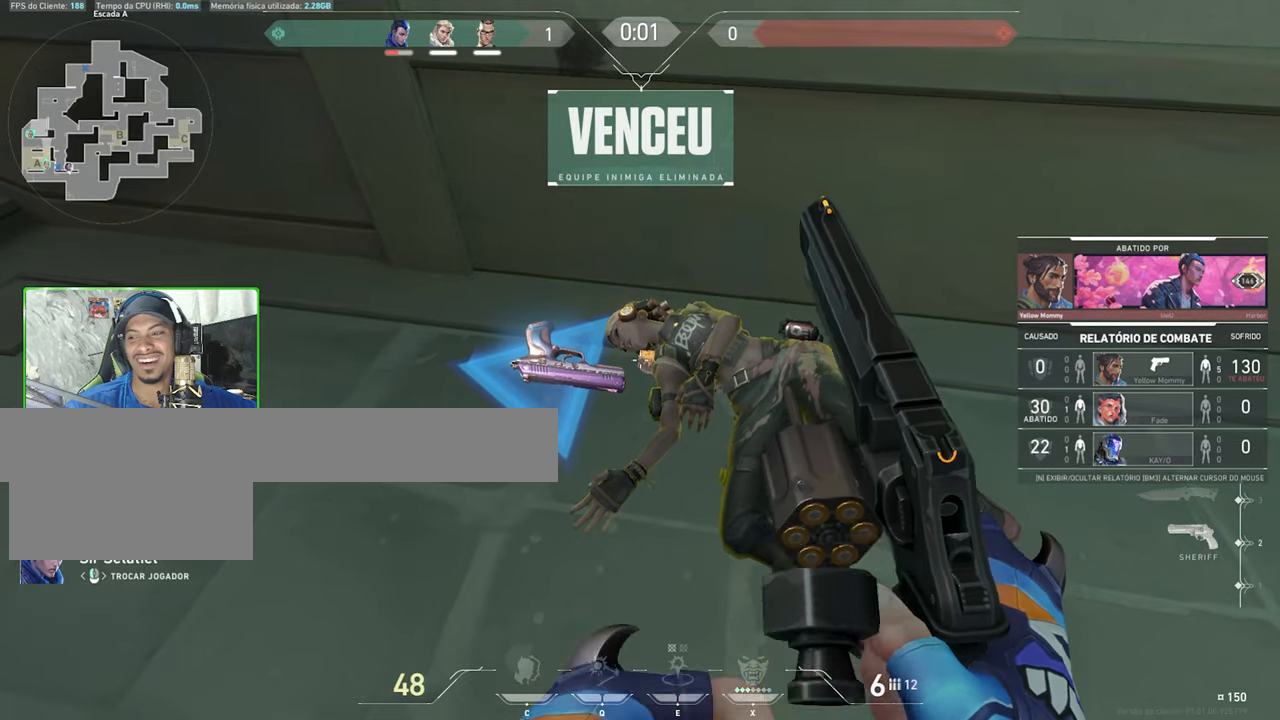
{"keys": [], "mouse": [], "mouse_move": "down-right", "events": []}
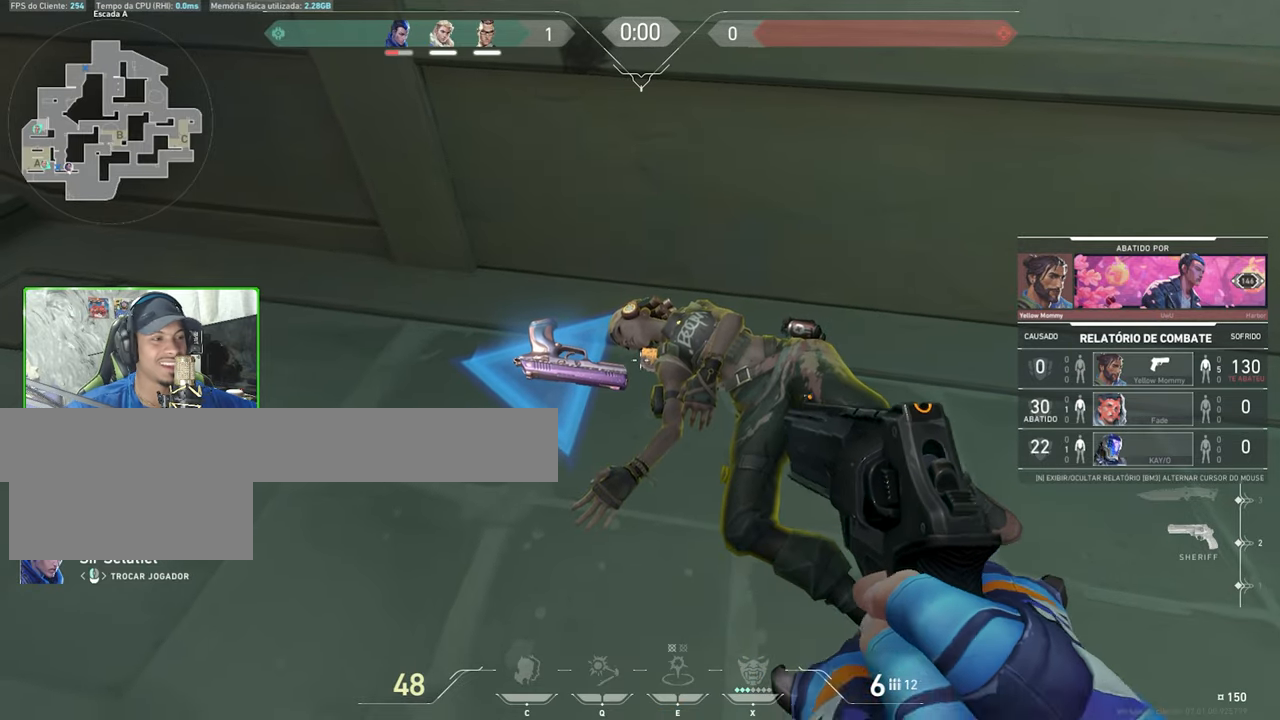
{"keys": [], "mouse": [], "mouse_move": "still", "events": []}
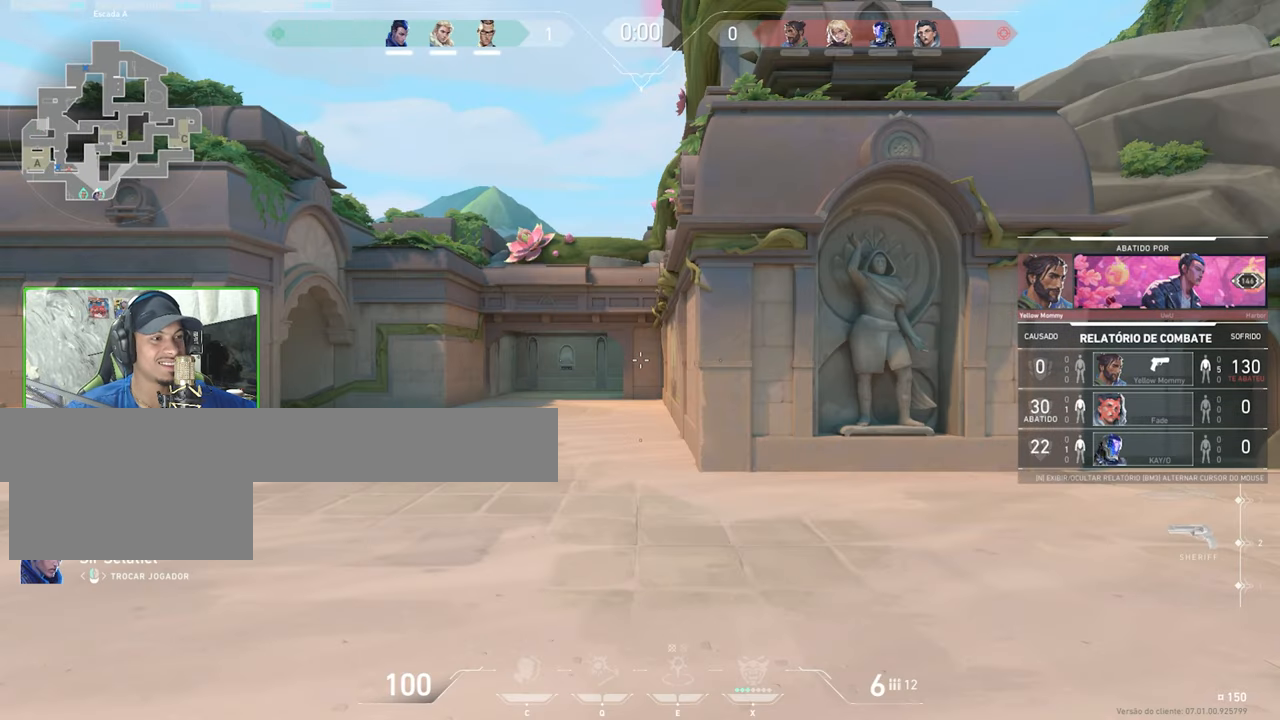
{"keys": [], "mouse": [], "mouse_move": "still", "events": []}
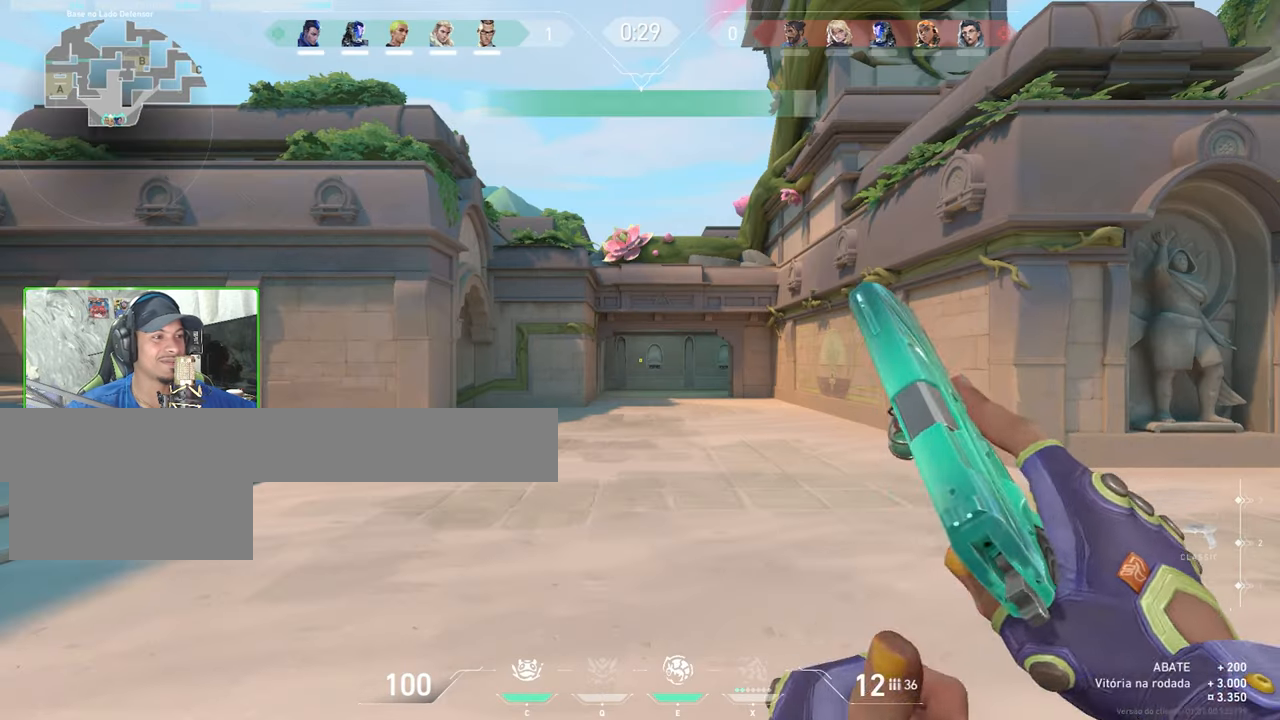
{"keys": ["tab", "w"], "mouse": [], "mouse_move": "still"}
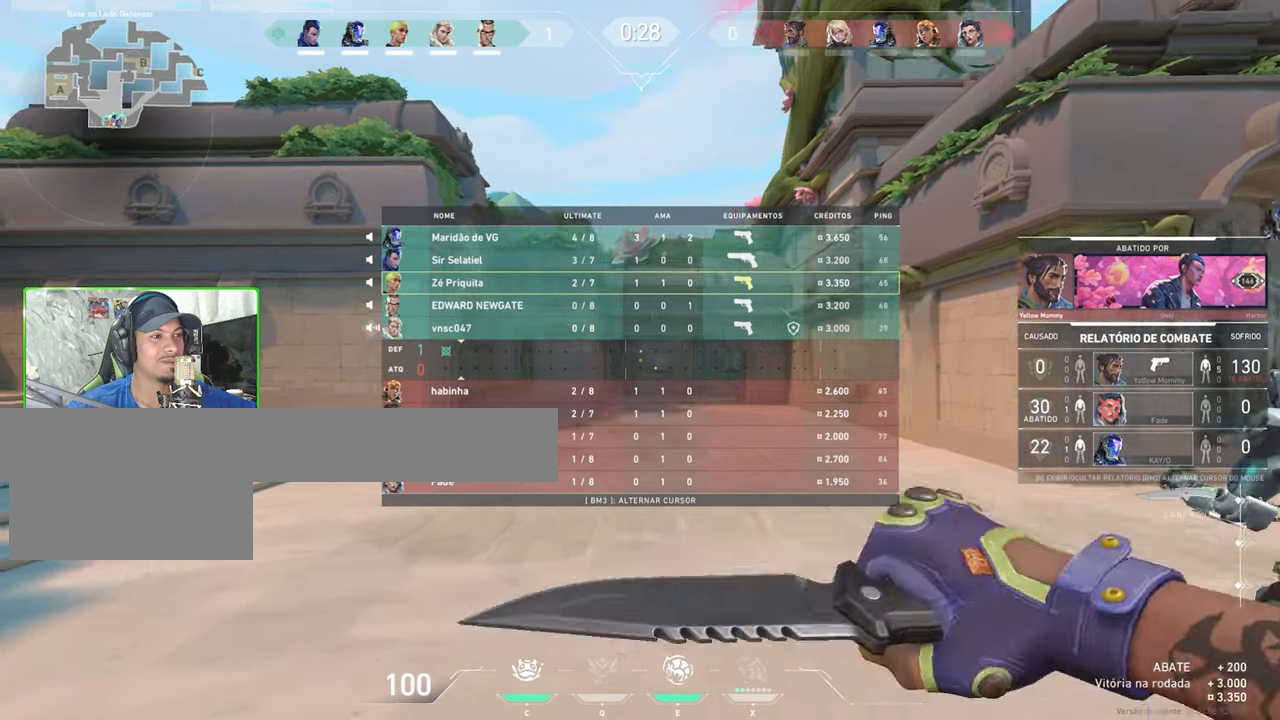
{"keys": ["tab", "w"], "mouse": [], "mouse_move": "still", "events": []}
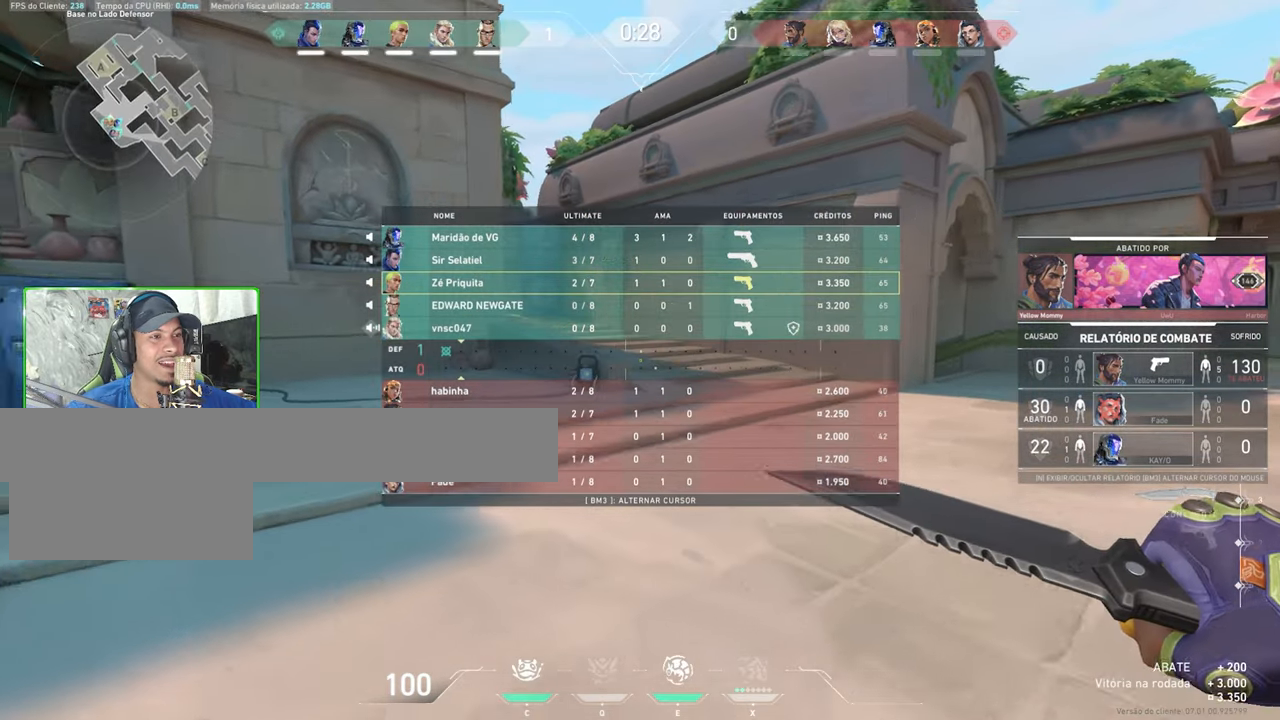
{"keys": ["w"], "mouse": [], "mouse_move": "right", "events": [[467, "tab", "up"]]}
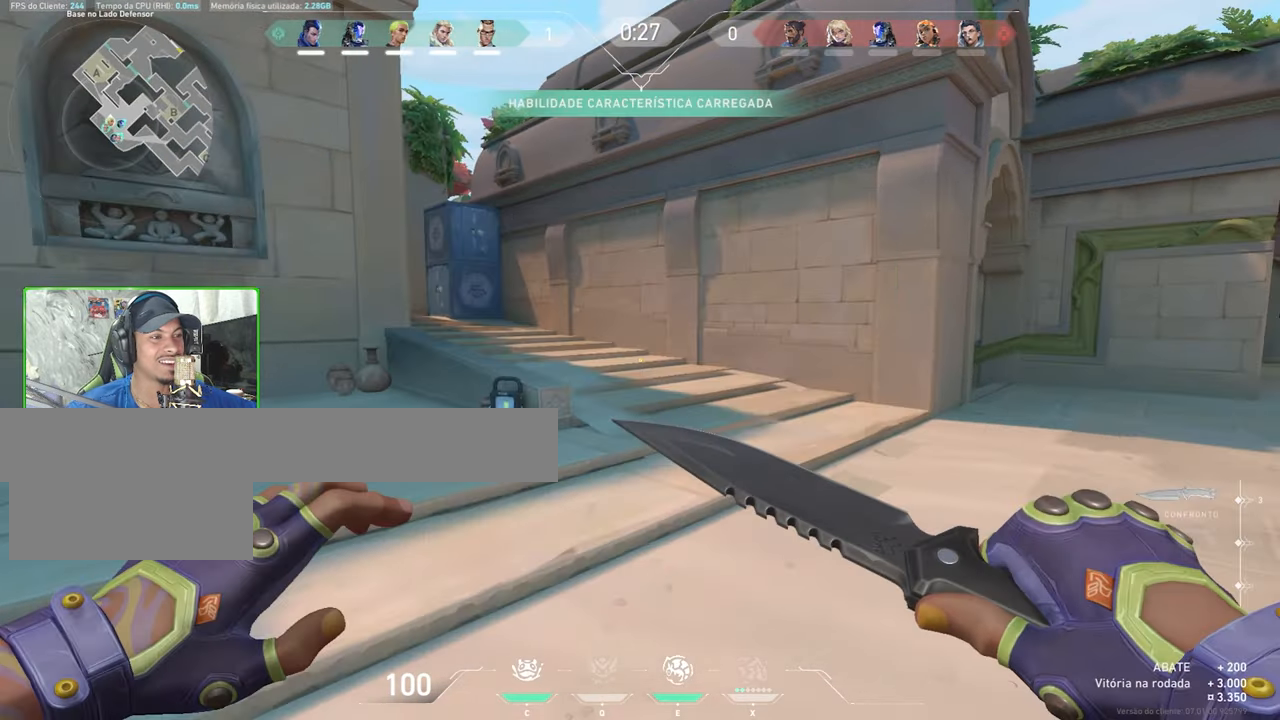
{"keys": ["w"], "mouse": [], "mouse_move": "still", "events": []}
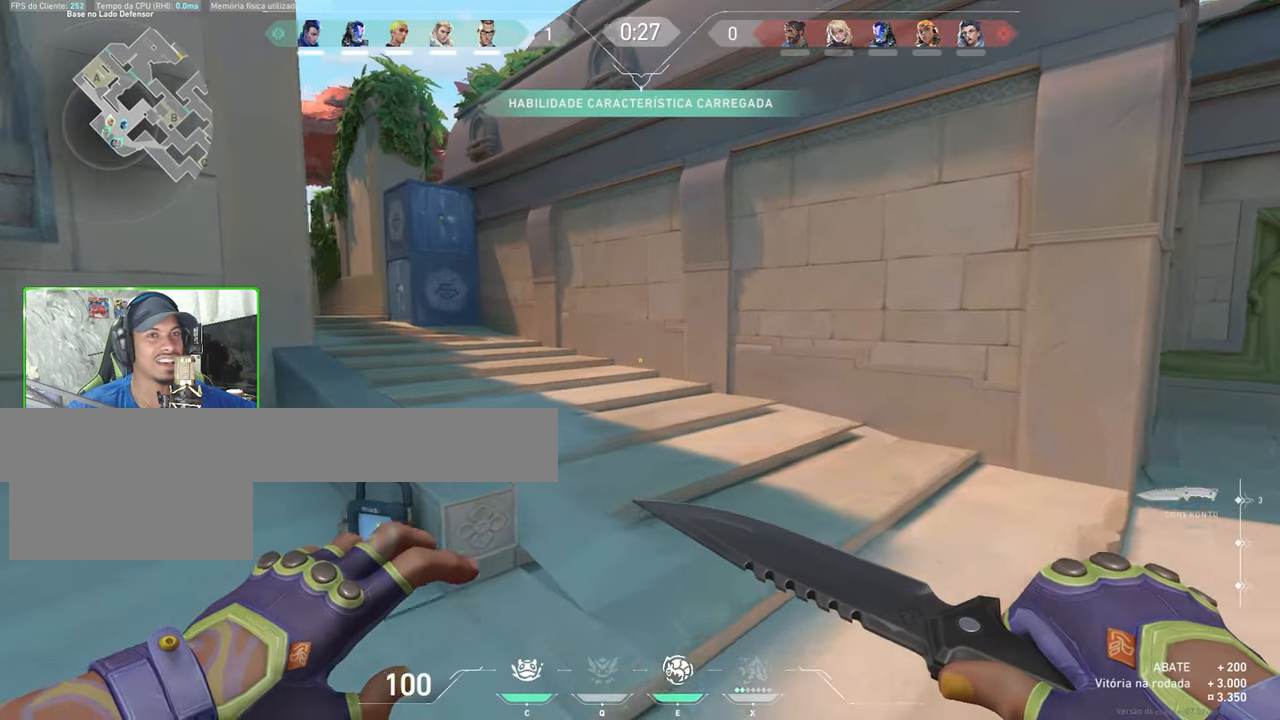
{"keys": ["d", "w"], "mouse": [], "mouse_move": "right", "events": [[117, "space", "down"], [267, "space", "up"], [434, "d", "down"]]}
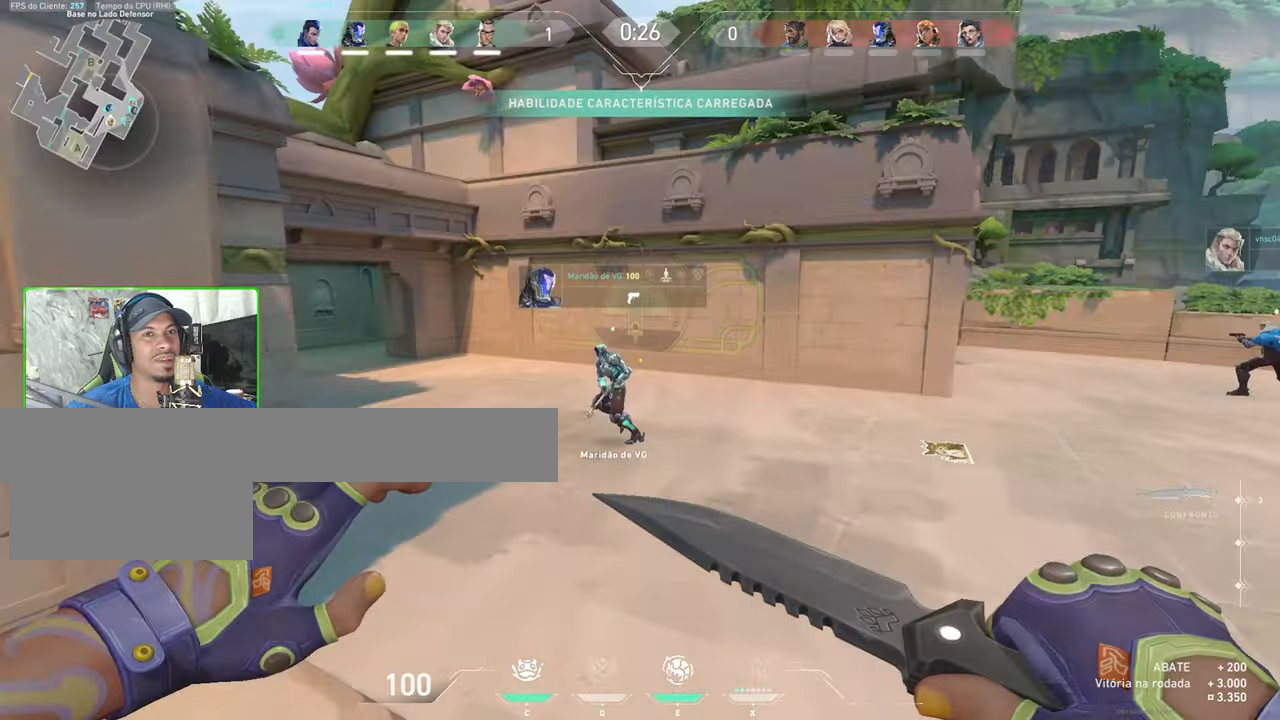
{"keys": ["w"], "mouse": [], "events": [[417, "d", "up"]]}
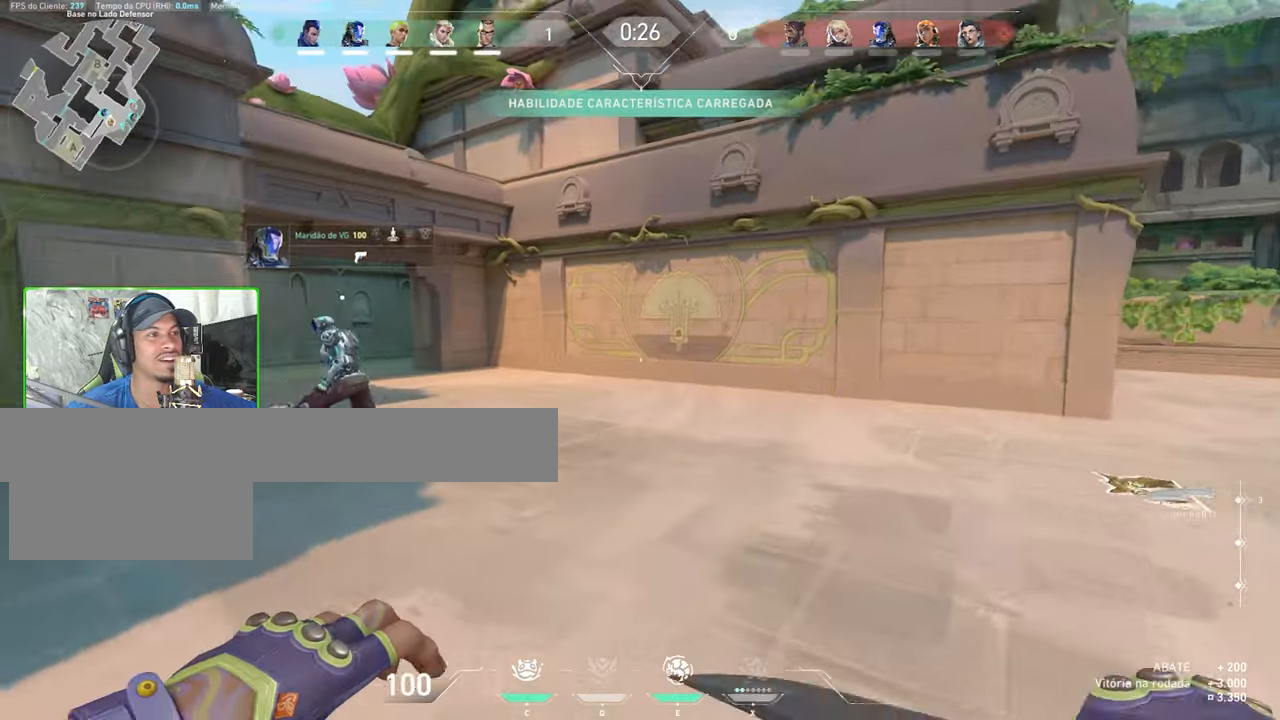
{"keys": ["d", "w"], "mouse": [], "mouse_move": "up-left", "events": [[467, "d", "down"]]}
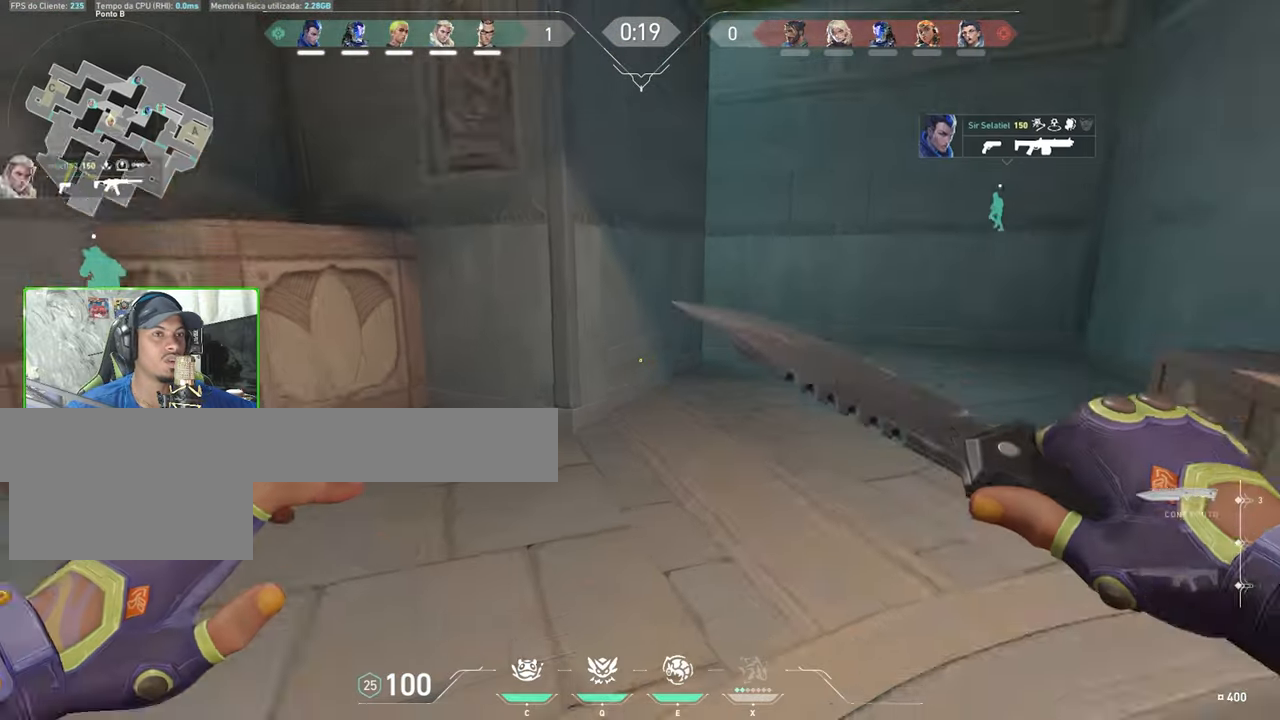
{"keys": ["w"], "mouse": [], "mouse_move": "still", "events": [[250, "d", "up"]]}
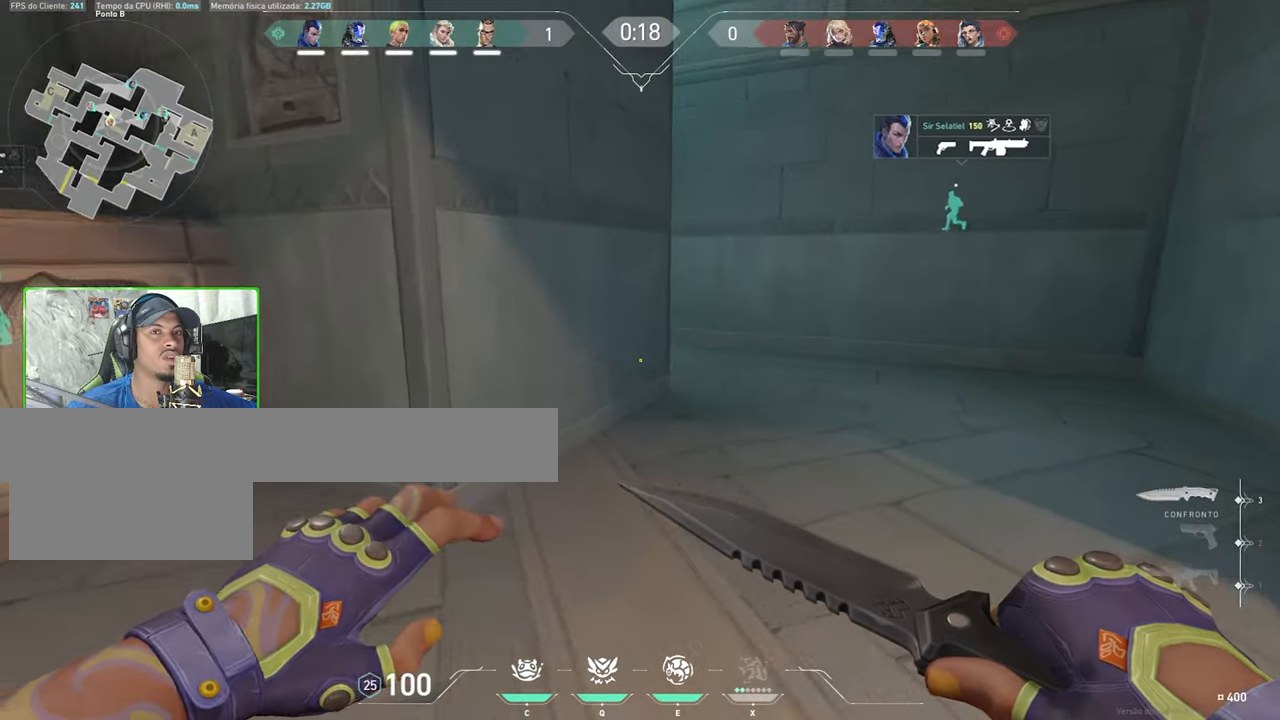
{"keys": ["w"], "mouse": [], "mouse_move": "still", "events": [[234, "space", "down"], [317, "space", "up"]]}
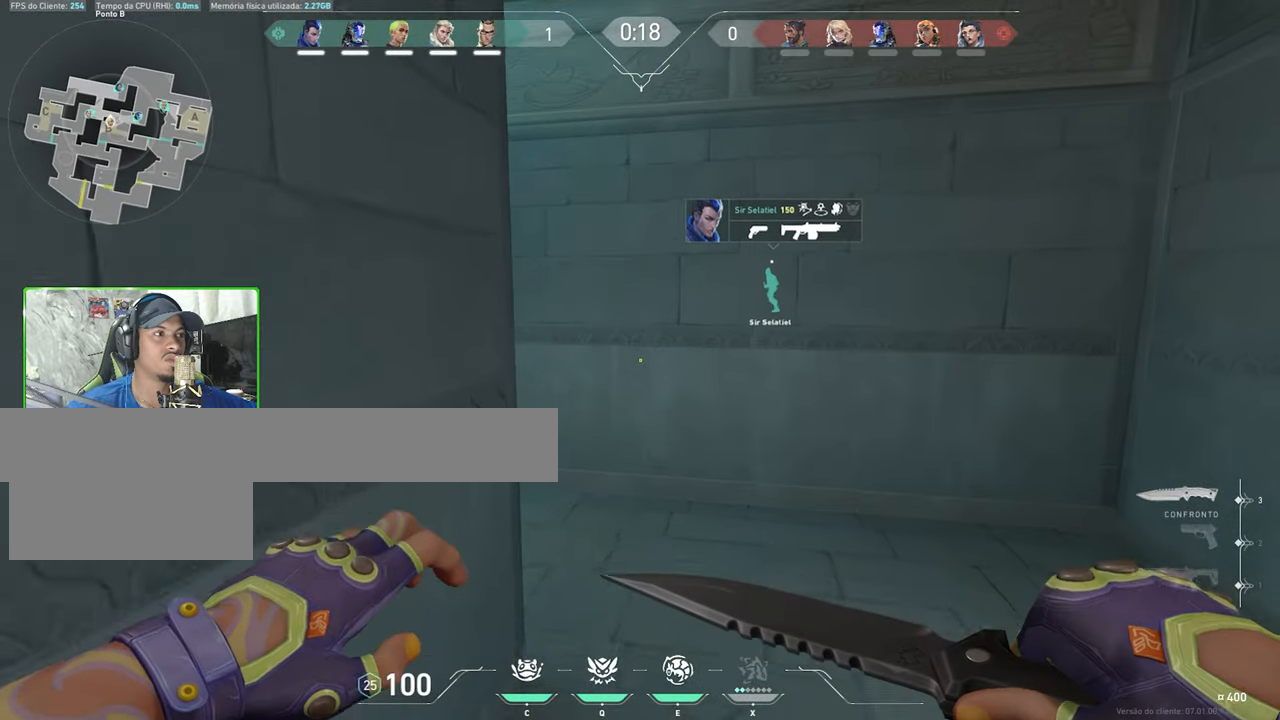
{"keys": ["a", "w"], "mouse": [], "mouse_move": "left", "events": [[500, "a", "down"]]}
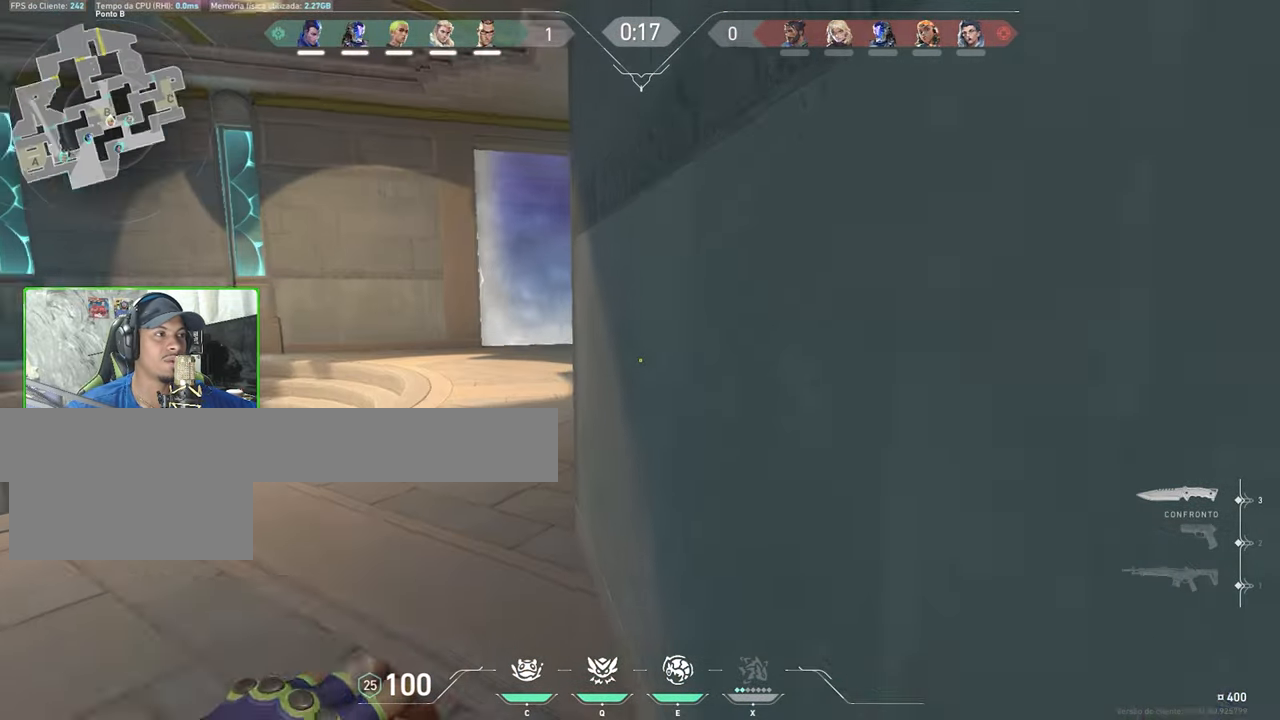
{"keys": ["w"], "mouse": [], "mouse_move": "still", "events": [[234, "a", "up"]]}
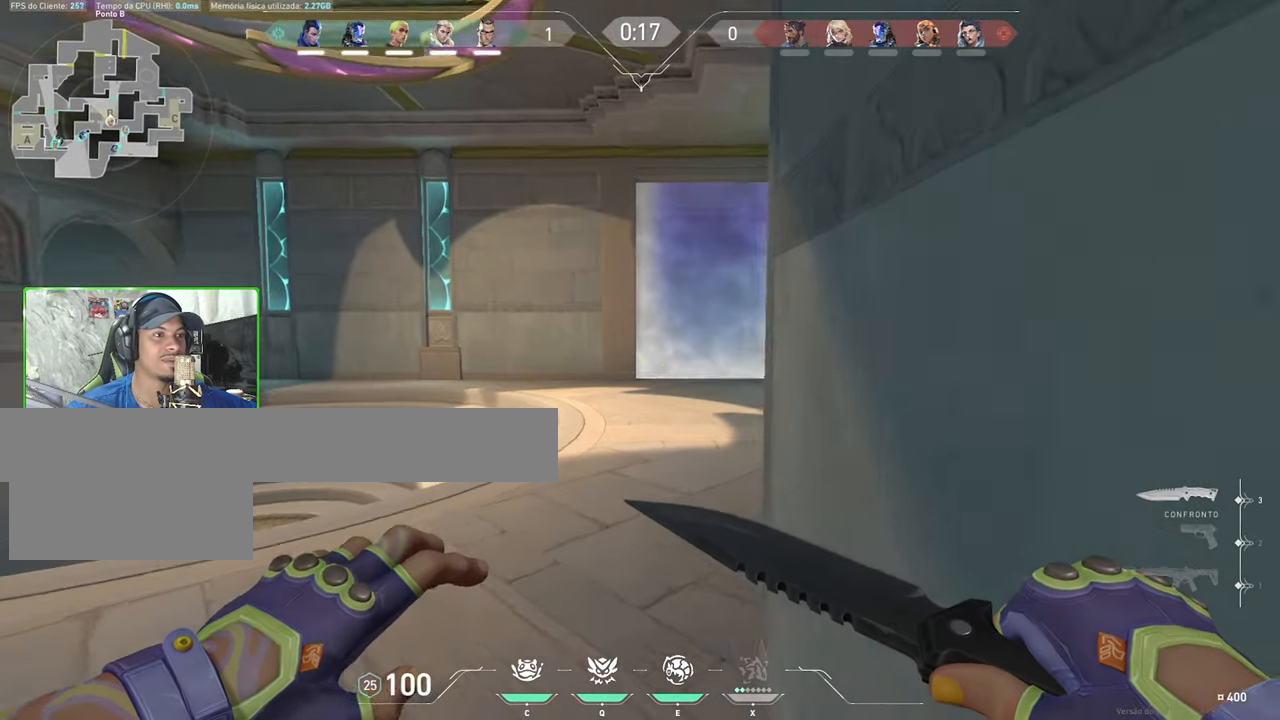
{"keys": ["space", "w"], "mouse": [], "mouse_move": "still", "events": [[417, "space", "down"]]}
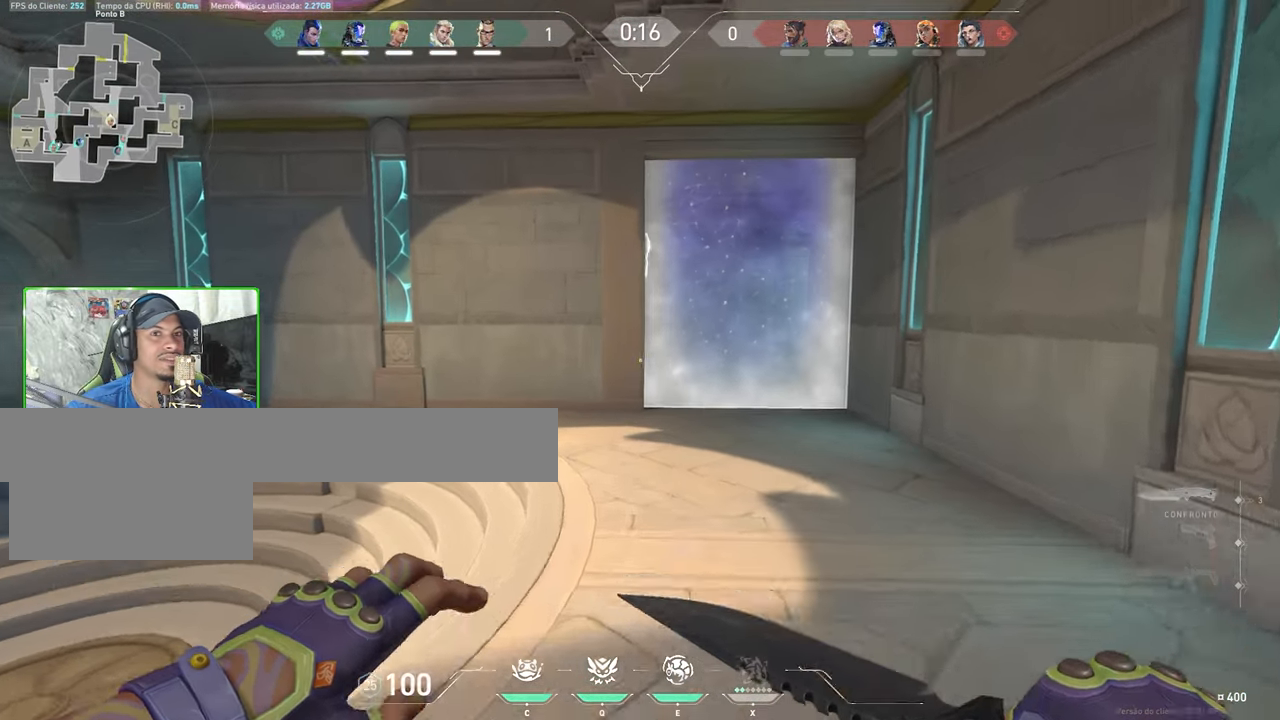
{"keys": ["w"], "mouse": [], "mouse_move": "still", "events": [[67, "space", "up"]]}
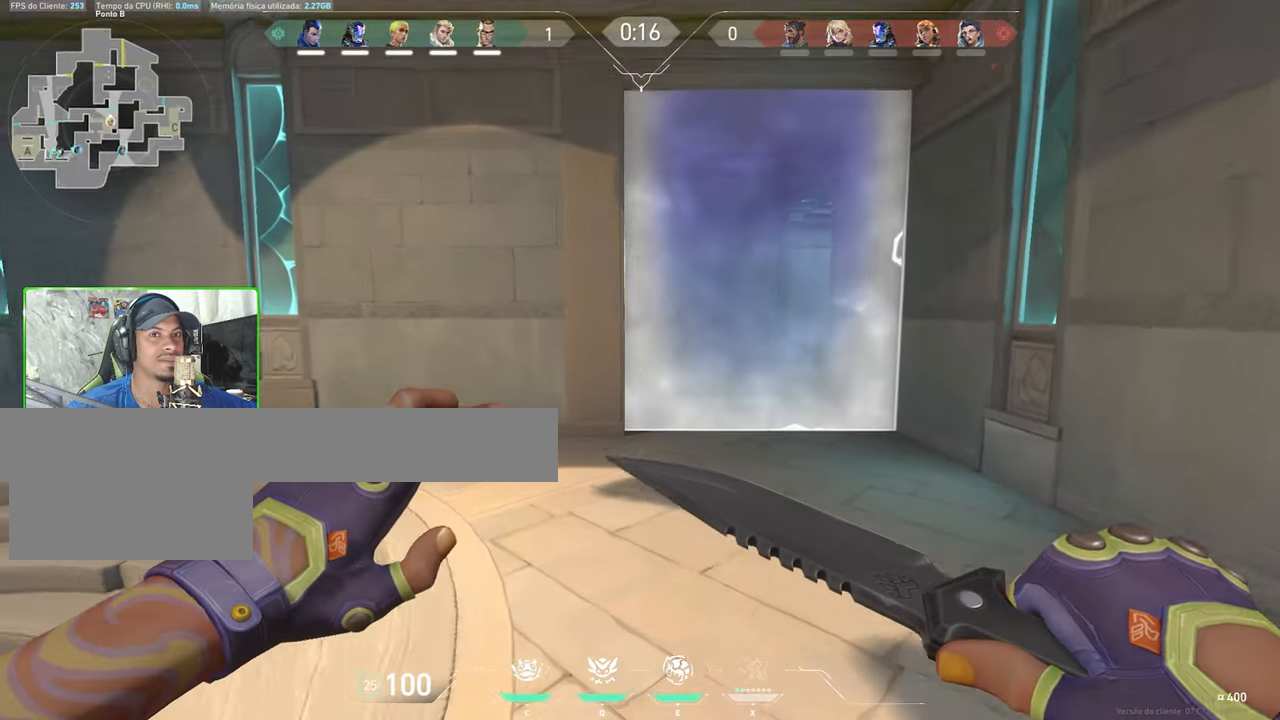
{"keys": ["a", "w"], "mouse": [], "mouse_move": "still", "events": [[50, "a", "down"]]}
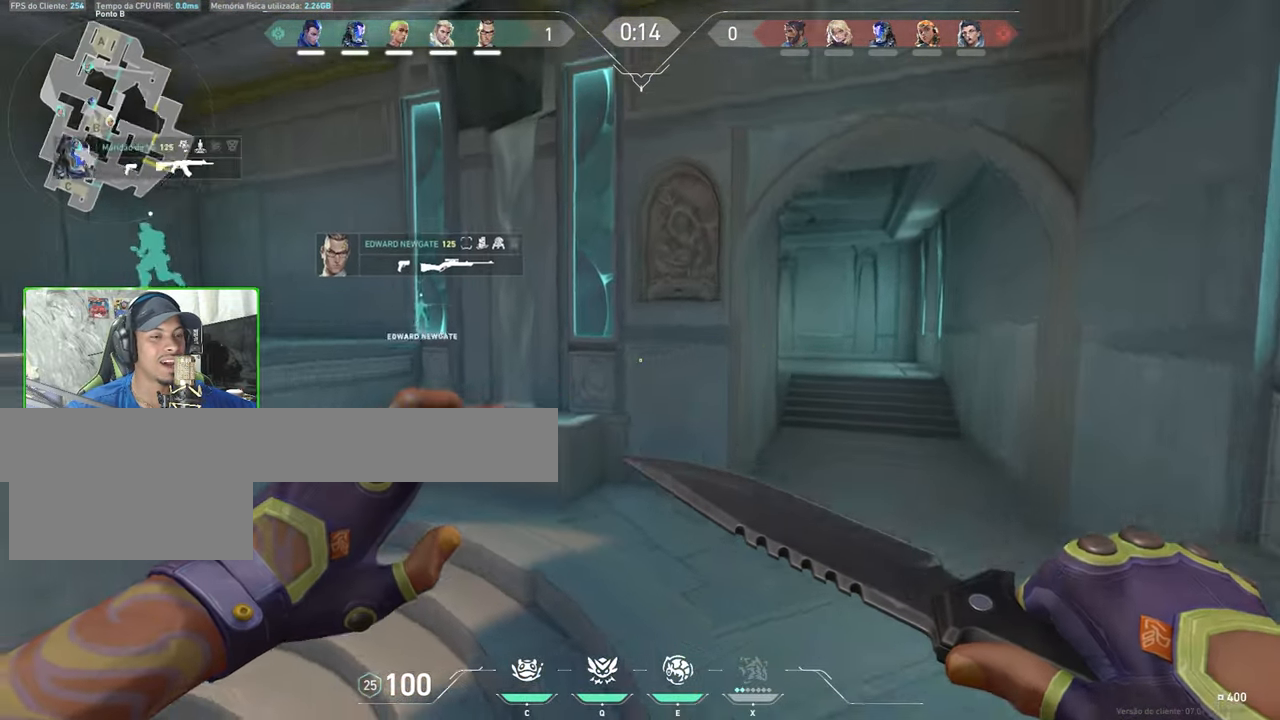
{"keys": ["w"], "mouse": [], "mouse_move": "still", "events": [[400, "a", "up"]]}
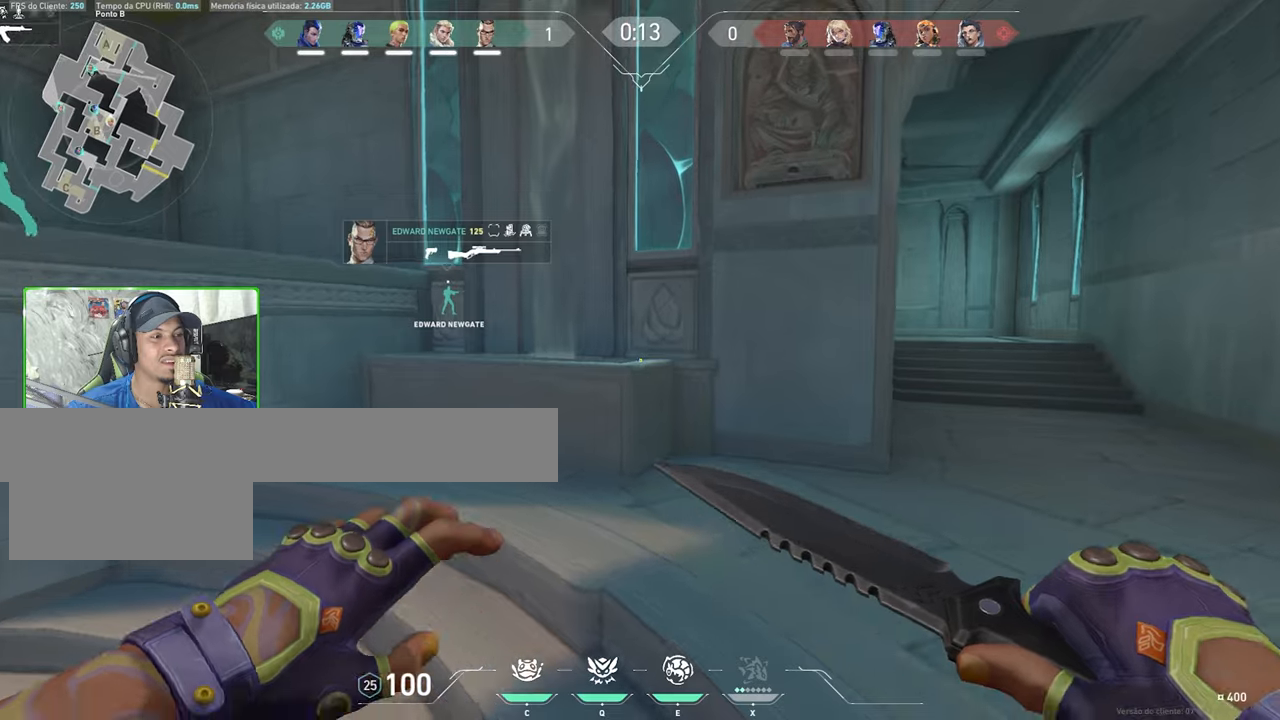
{"keys": ["a", "space", "w"], "mouse": [], "mouse_move": "still", "events": [[350, "a", "down"], [450, "space", "down"]]}